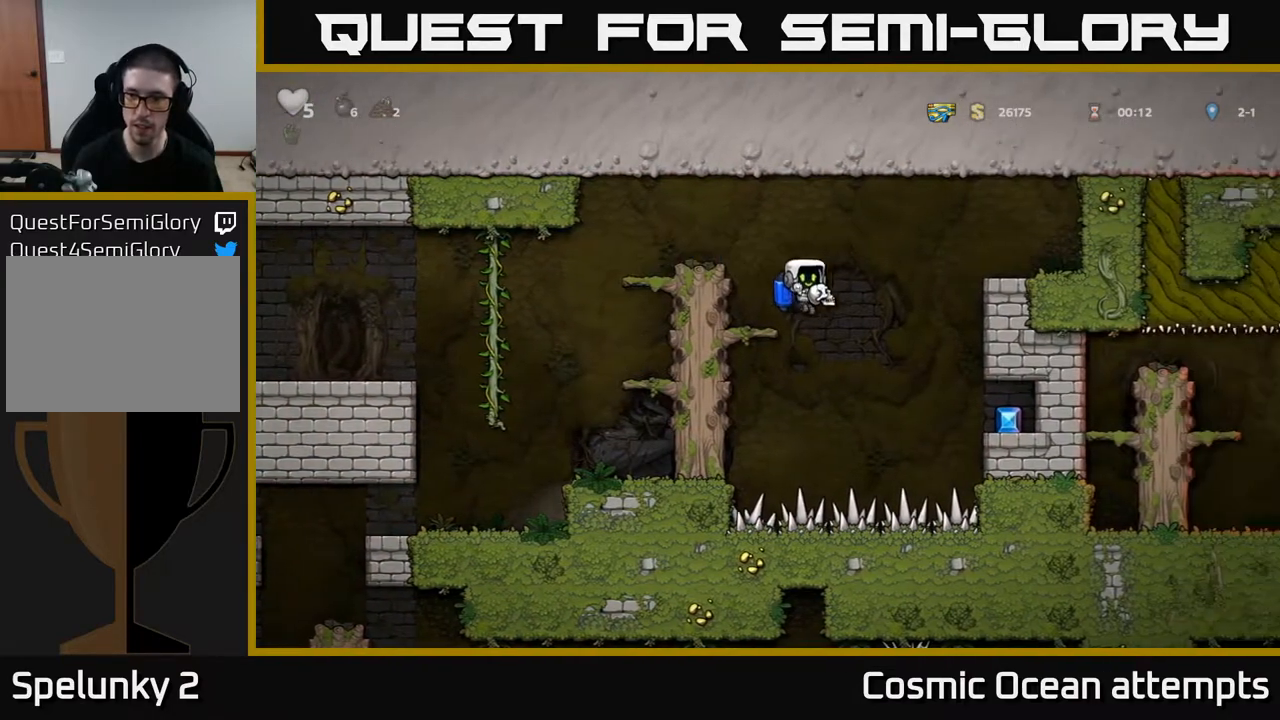
Gameplay with a controller (Xbox layout); each line is a JSON object with the inputs held at the frame after it. "events" lists button and stick changes between this image and that frame as [ms after this image, input, new state], when the widget could be followed in between. Not read: left_stick.
{"buttons": ["DPAD_RIGHT"], "right_stick": "center", "events": [[133, "A", "down"], [217, "A", "up"]]}
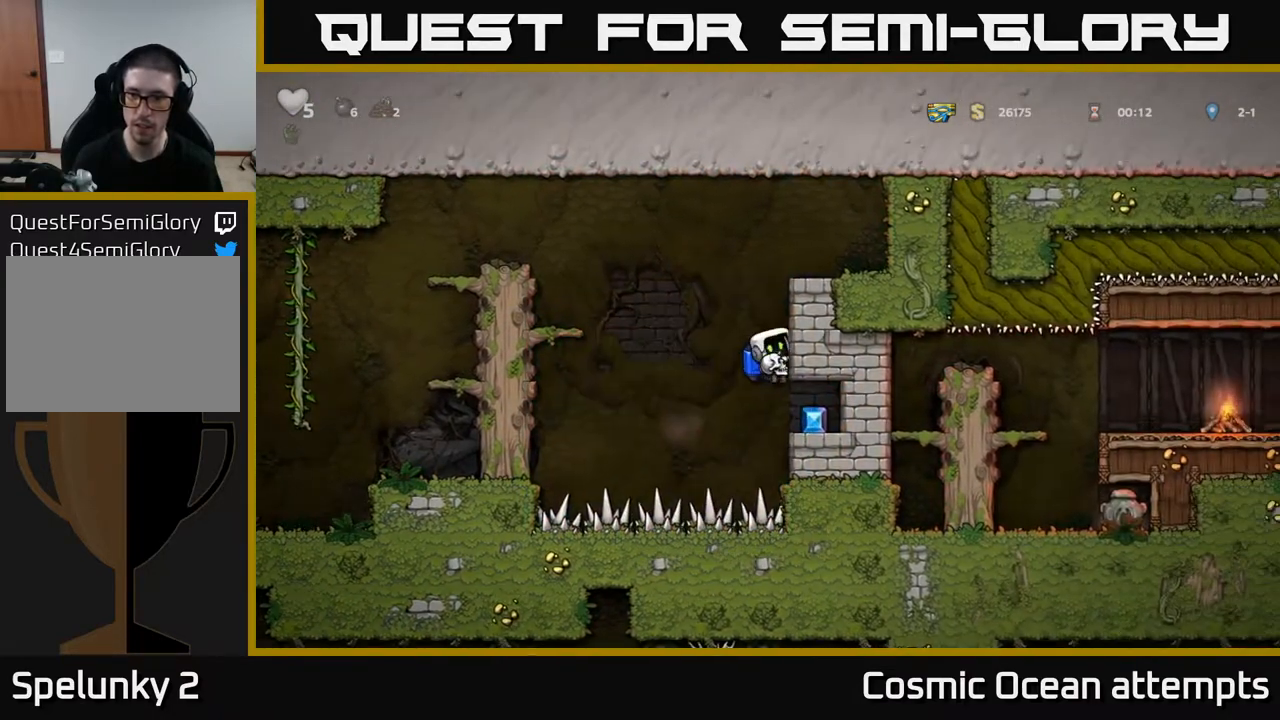
{"buttons": [], "right_stick": "center", "events": [[350, "DPAD_RIGHT", "up"]]}
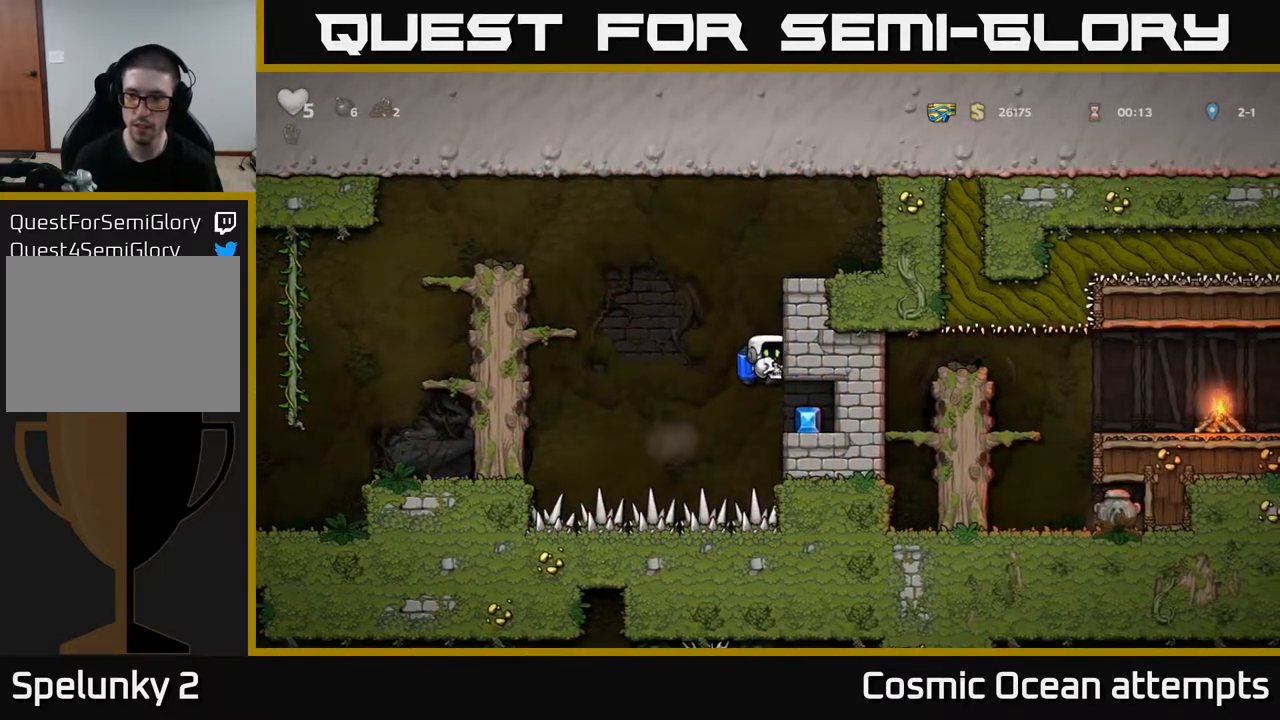
{"buttons": [], "right_stick": "center", "events": [[50, "DPAD_RIGHT", "down"], [233, "DPAD_RIGHT", "up"], [350, "DPAD_RIGHT", "down"], [467, "DPAD_RIGHT", "up"]]}
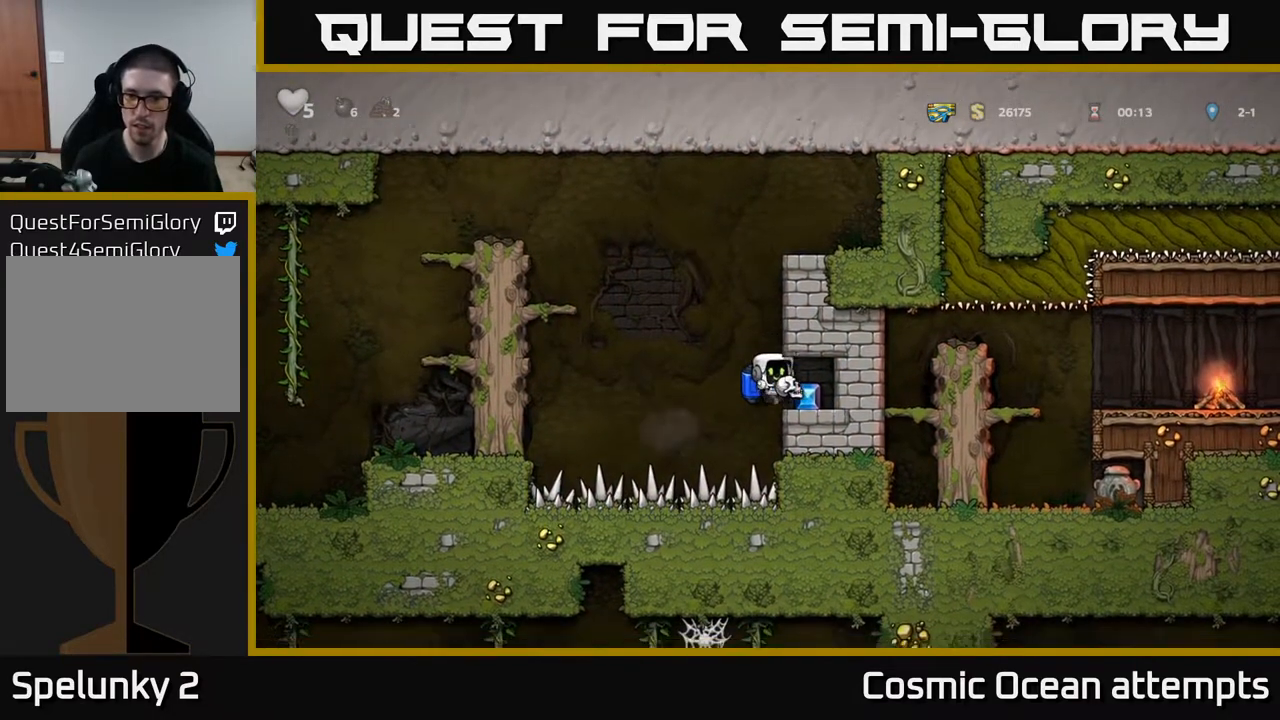
{"buttons": [], "right_stick": "center", "events": [[50, "DPAD_RIGHT", "down"], [317, "DPAD_RIGHT", "up"]]}
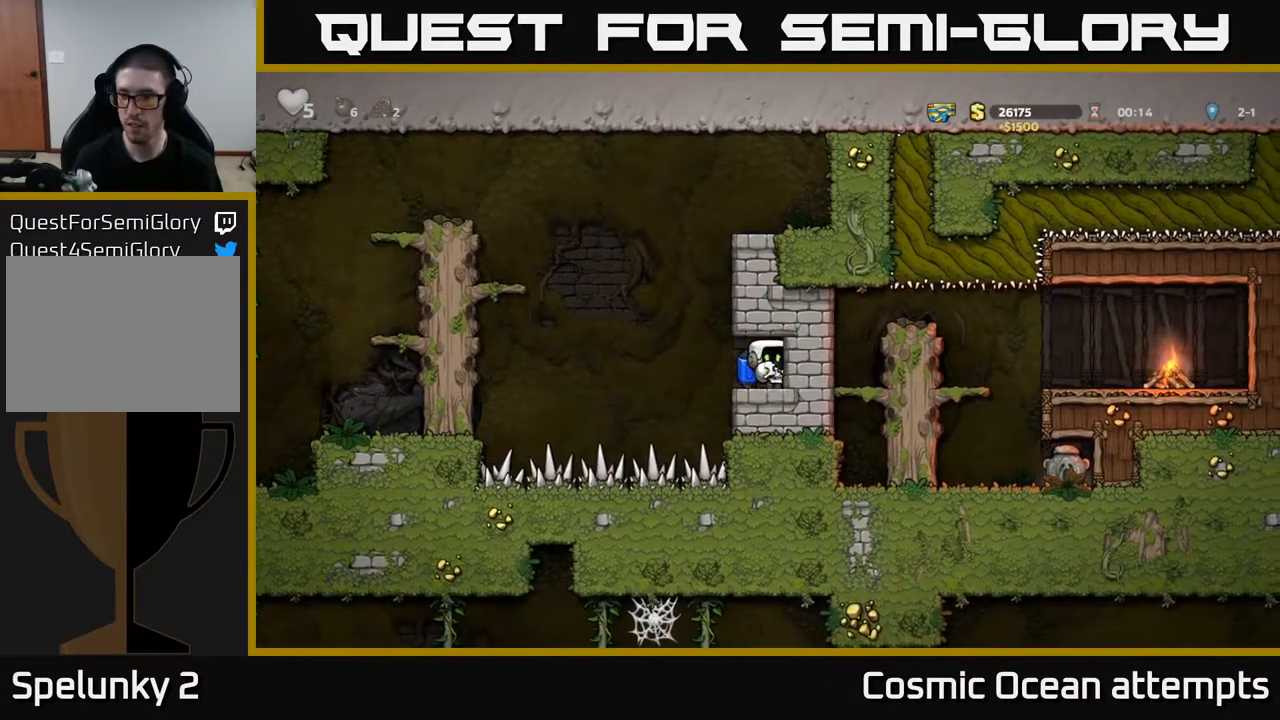
{"buttons": [], "right_stick": "center", "events": []}
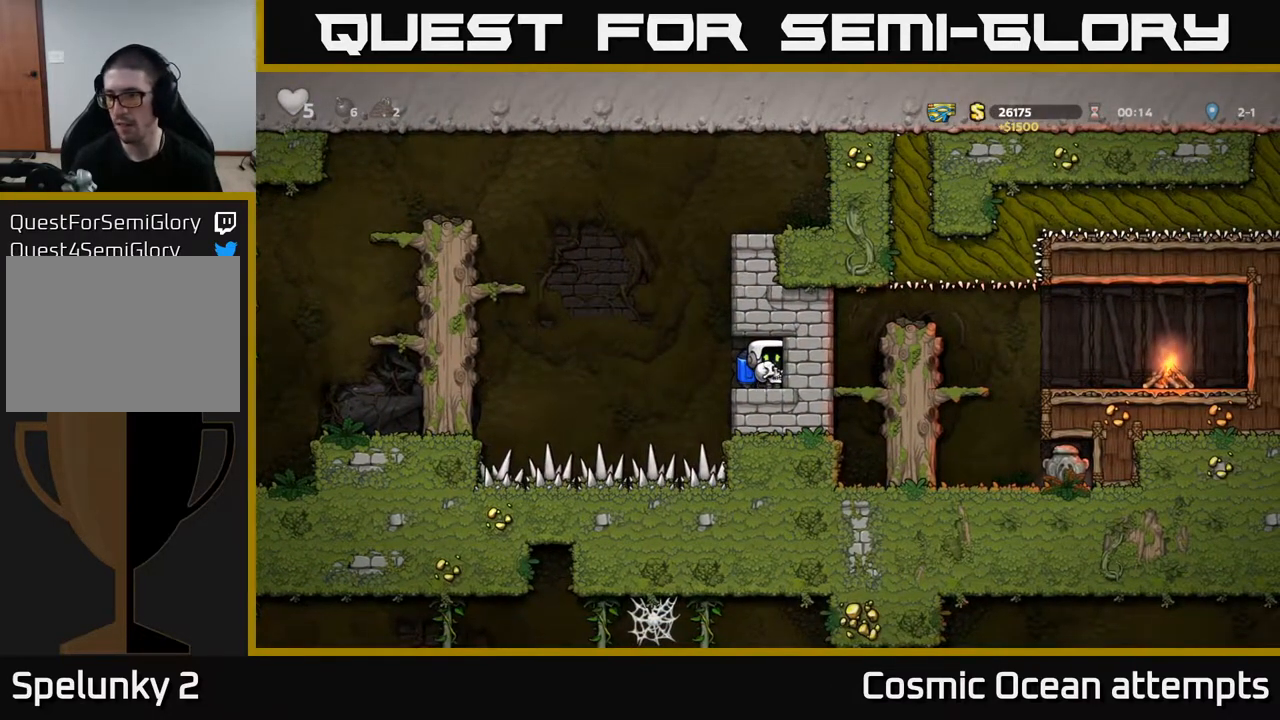
{"buttons": [], "right_stick": "center", "events": [[150, "DPAD_LEFT", "down"], [233, "DPAD_LEFT", "up"], [317, "DPAD_RIGHT", "down"], [400, "DPAD_RIGHT", "up"]]}
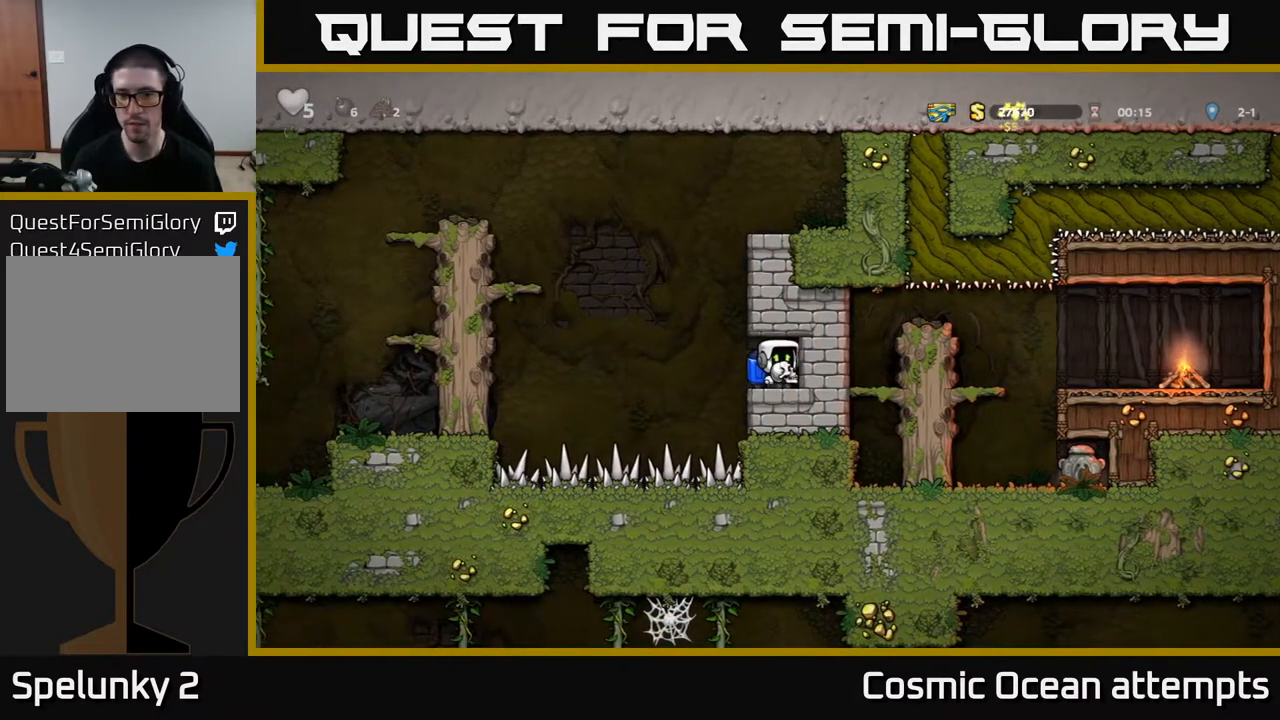
{"buttons": [], "right_stick": "center", "events": []}
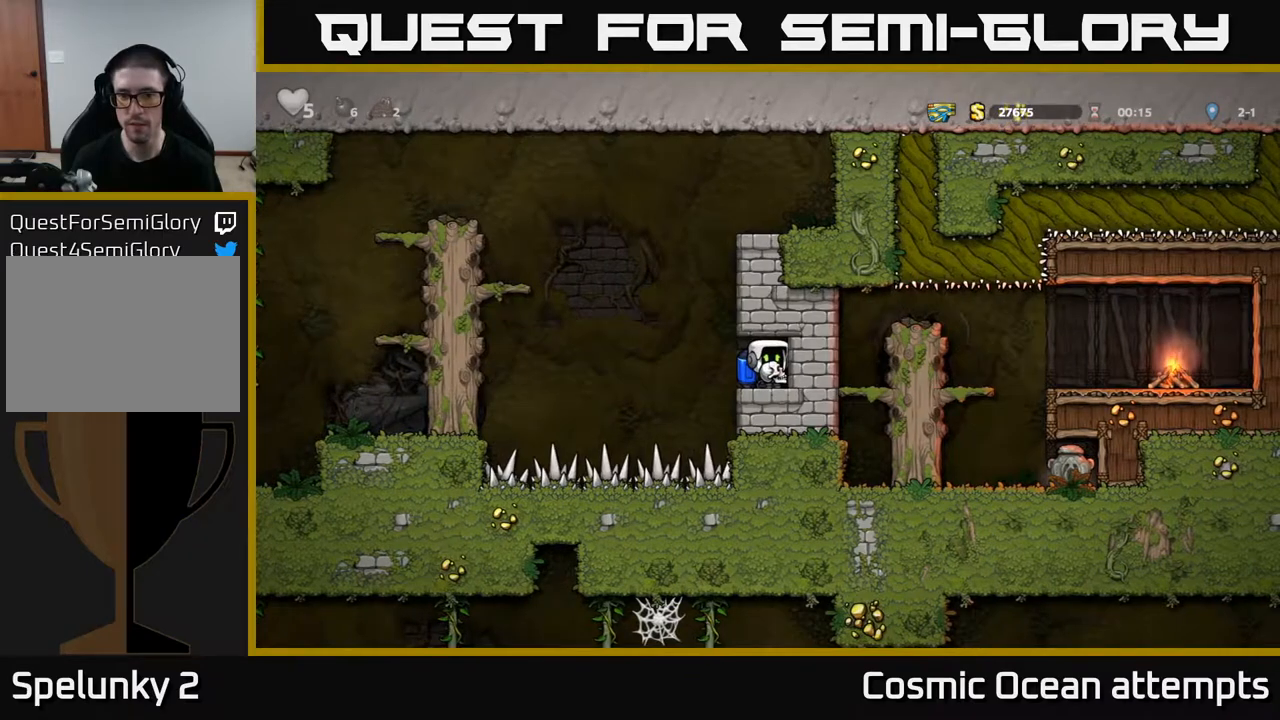
{"buttons": [], "right_stick": "center", "events": [[33, "DPAD_LEFT", "down"], [133, "DPAD_LEFT", "up"], [167, "DPAD_RIGHT", "down"], [233, "DPAD_RIGHT", "up"]]}
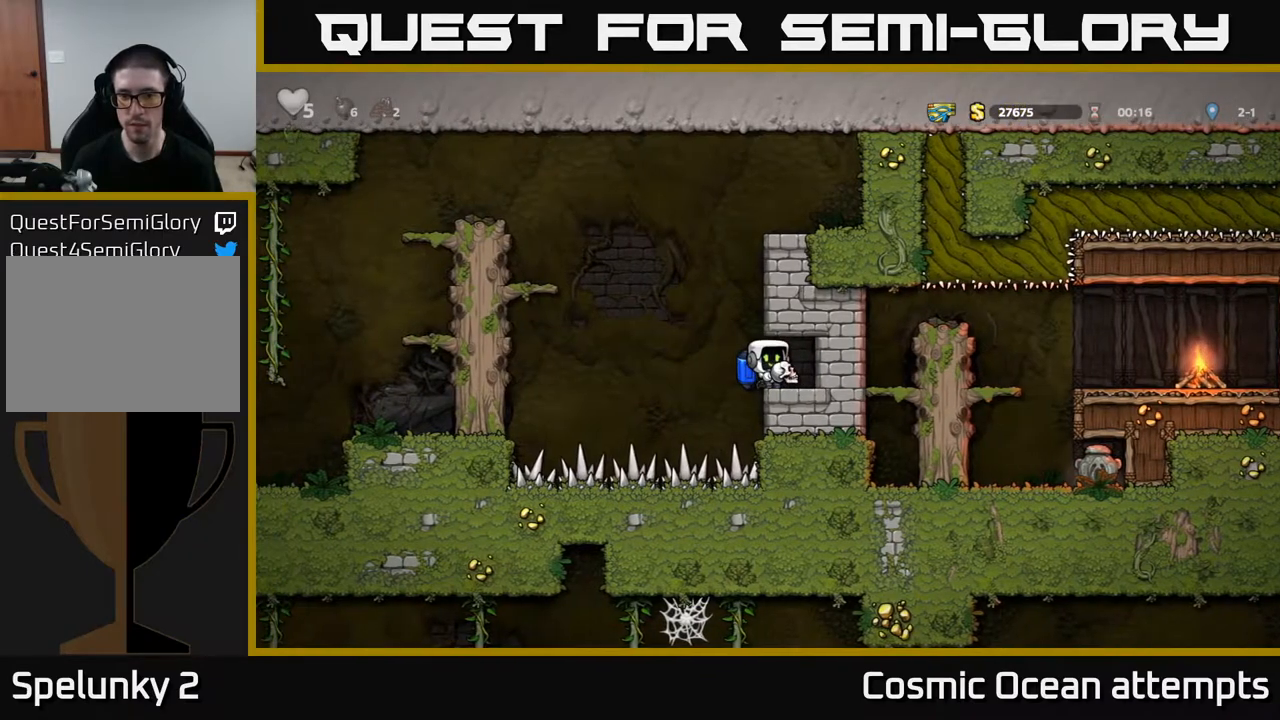
{"buttons": [], "right_stick": "center", "events": [[33, "DPAD_DOWN", "down"], [233, "L1", "down"], [333, "L1", "up"], [367, "DPAD_DOWN", "up"]]}
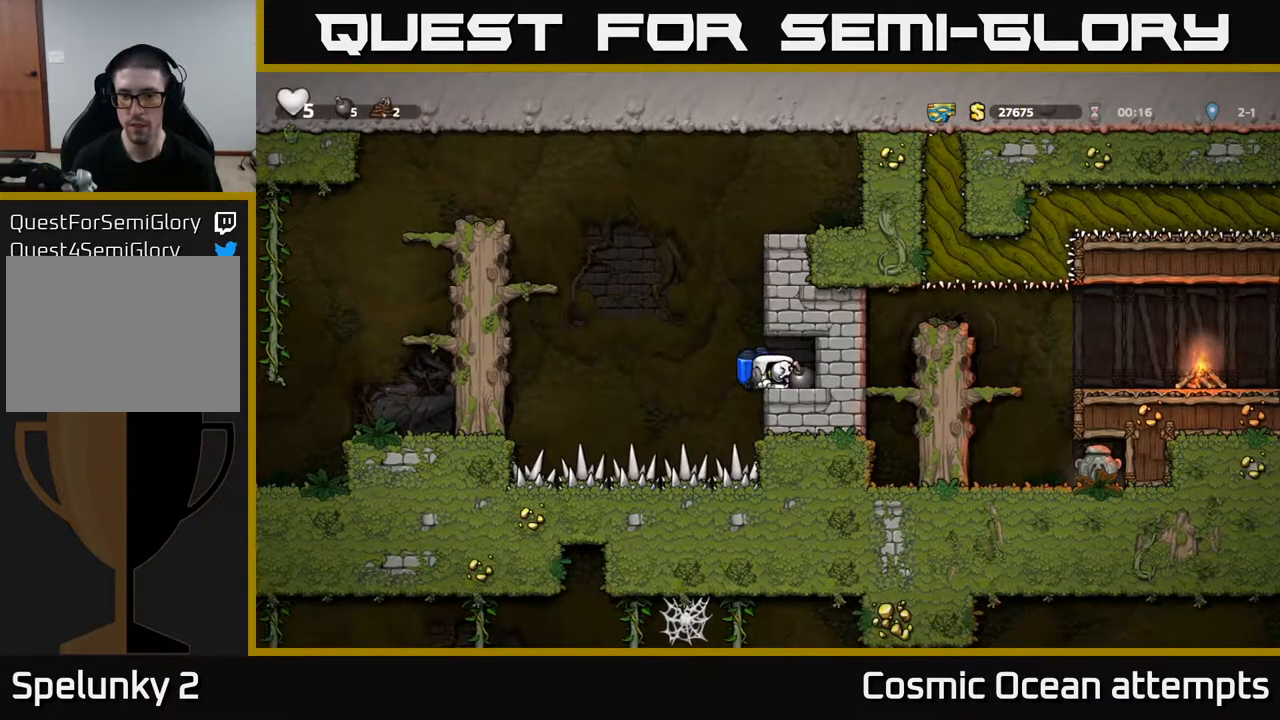
{"buttons": ["A", "DPAD_LEFT"], "right_stick": "center", "events": [[117, "DPAD_LEFT", "down"], [200, "A", "down"], [317, "A", "up"], [367, "A", "down"]]}
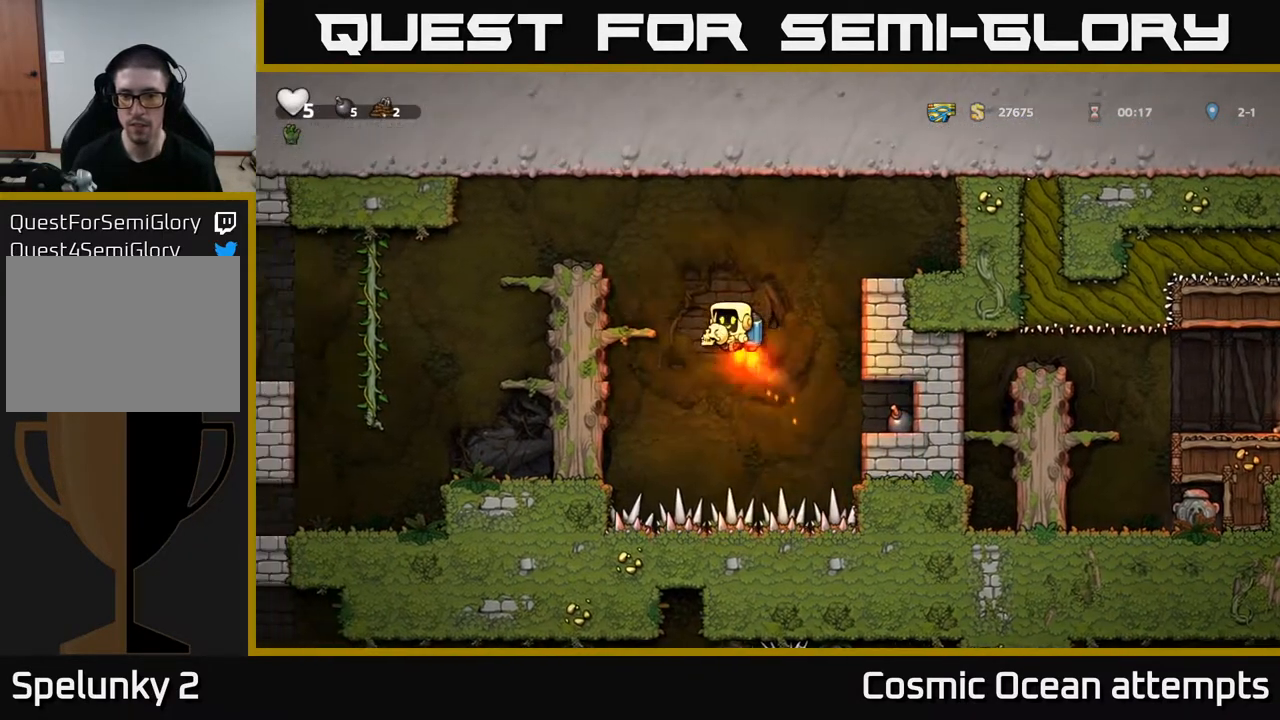
{"buttons": [], "right_stick": "center", "events": [[333, "A", "up"], [500, "DPAD_LEFT", "up"]]}
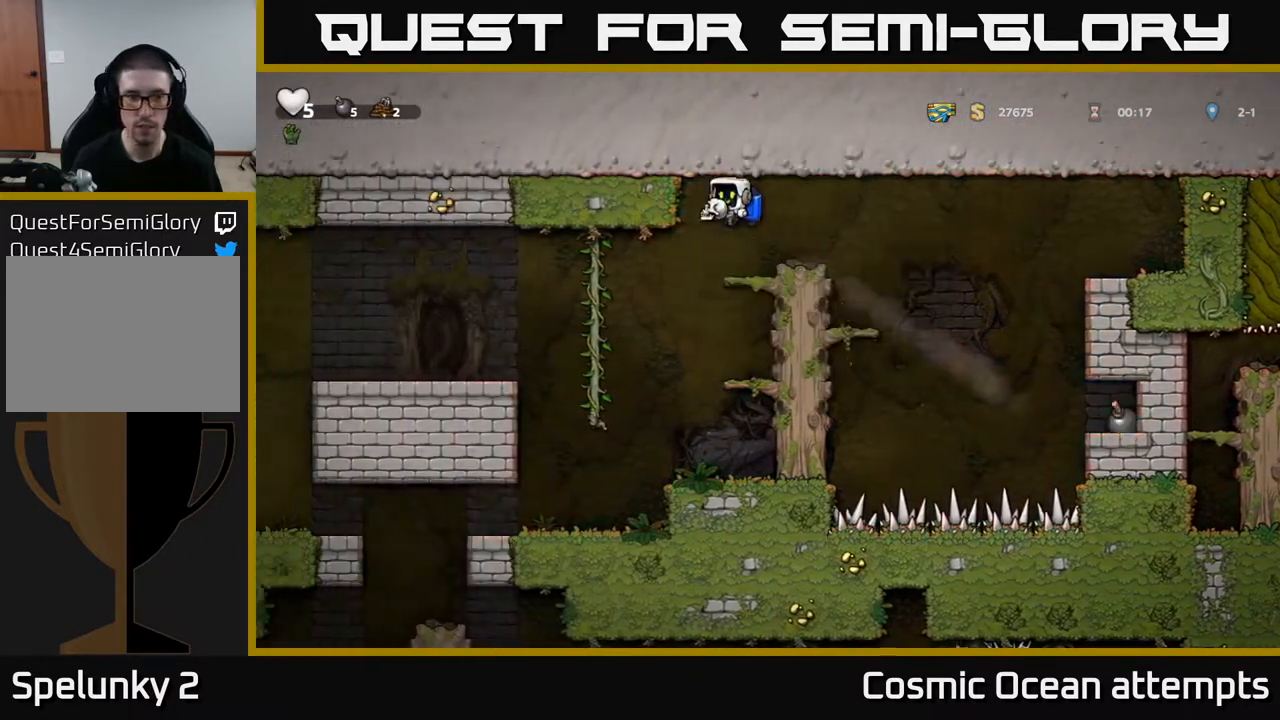
{"buttons": ["DPAD_DOWN"], "right_stick": "center", "events": [[417, "DPAD_DOWN", "down"]]}
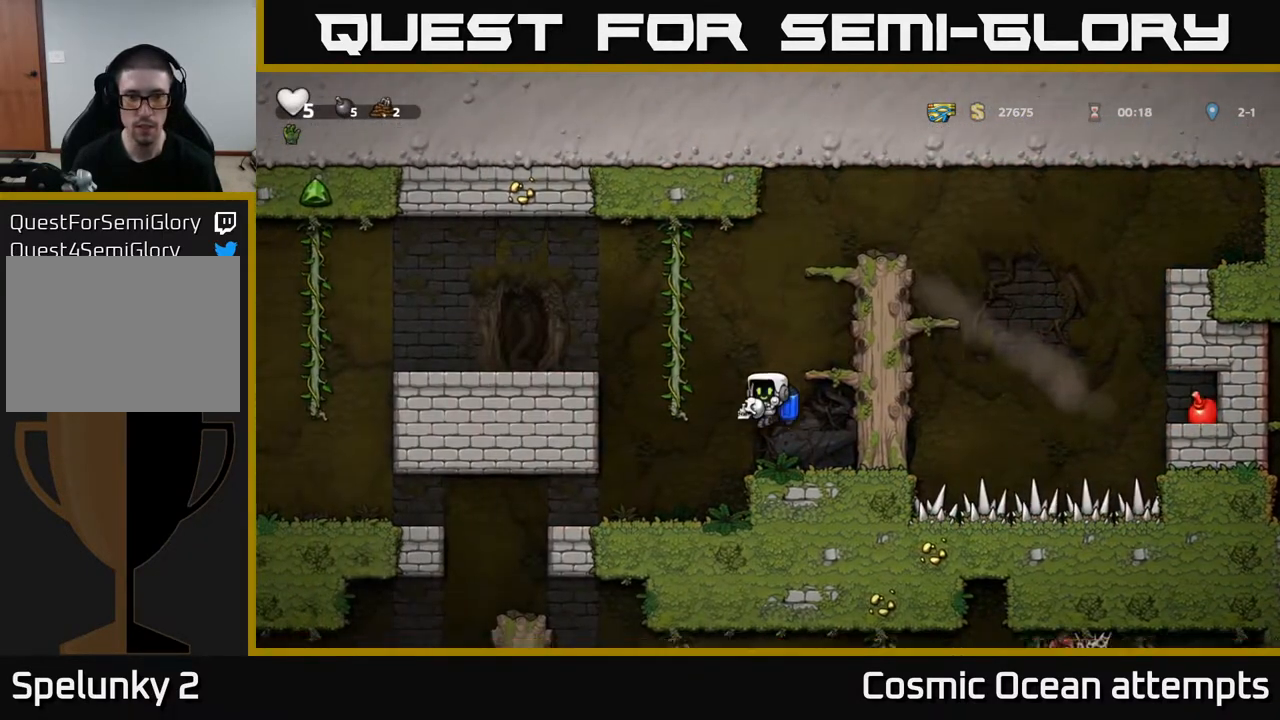
{"buttons": [], "right_stick": "center", "events": [[150, "X", "down"], [217, "DPAD_DOWN", "up"], [233, "X", "up"], [367, "A", "down"], [500, "A", "up"]]}
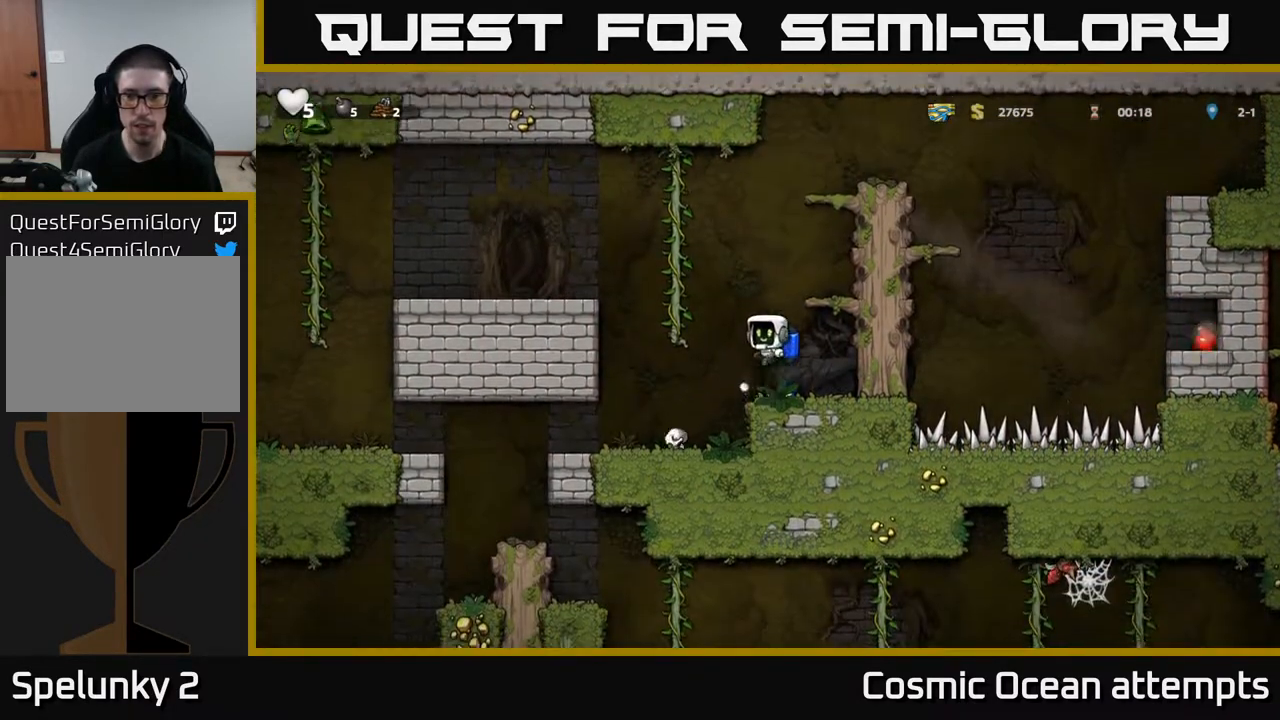
{"buttons": ["A"], "right_stick": "center", "events": [[33, "A", "down"], [267, "DPAD_RIGHT", "down"], [400, "DPAD_RIGHT", "up"]]}
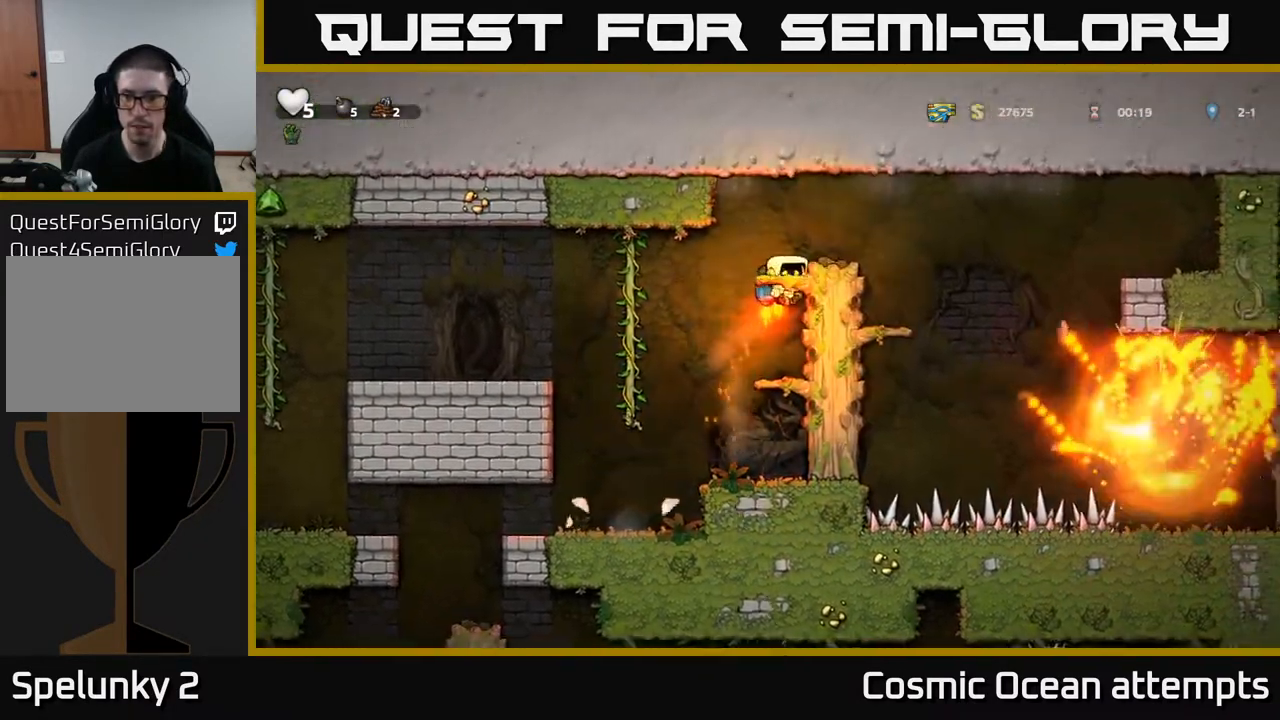
{"buttons": ["DPAD_RIGHT"], "right_stick": "center", "events": [[33, "DPAD_RIGHT", "down"], [233, "A", "up"]]}
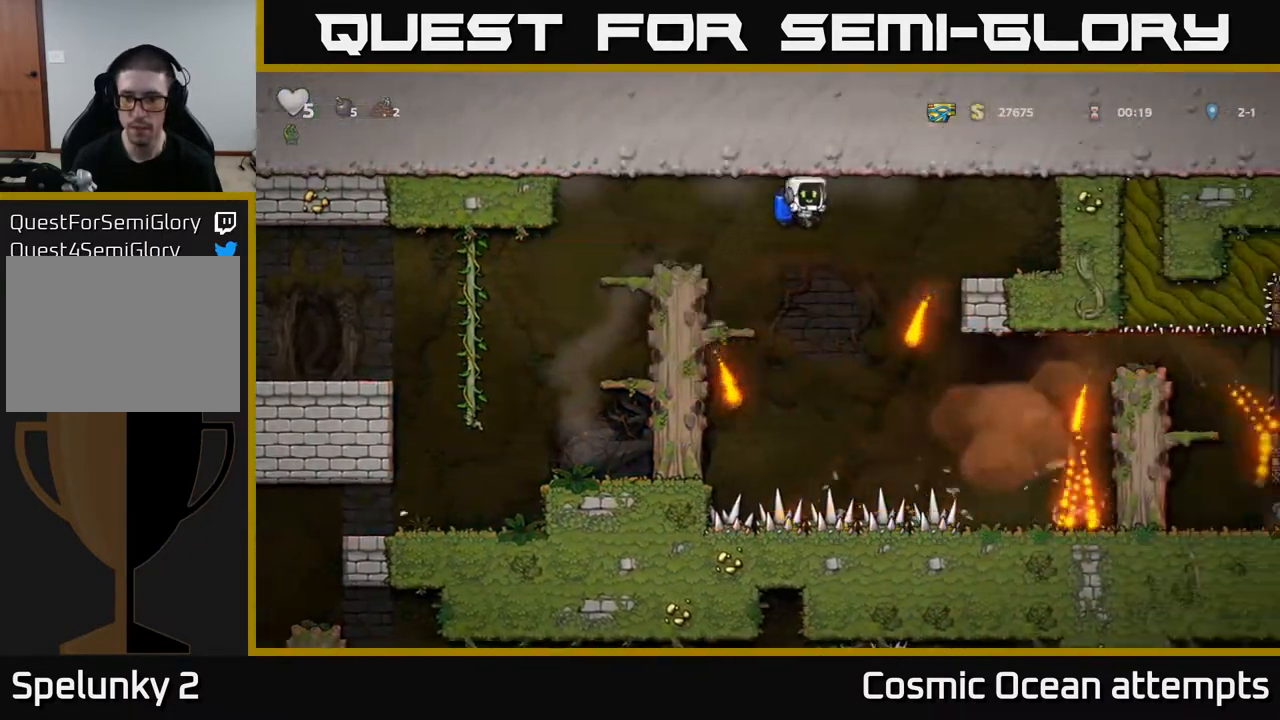
{"buttons": ["DPAD_RIGHT"], "right_stick": "center", "events": [[333, "A", "down"], [450, "A", "up"]]}
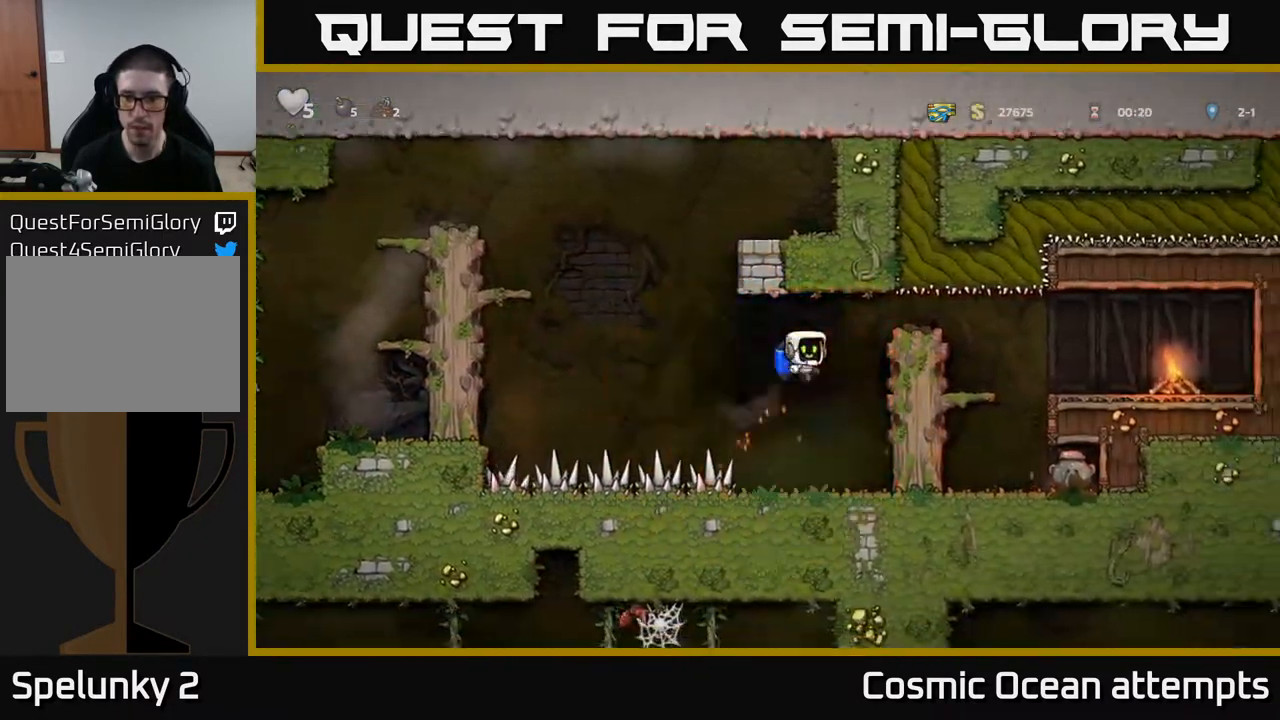
{"buttons": [], "right_stick": "center", "events": [[183, "A", "down"], [233, "A", "up"], [233, "DPAD_RIGHT", "up"]]}
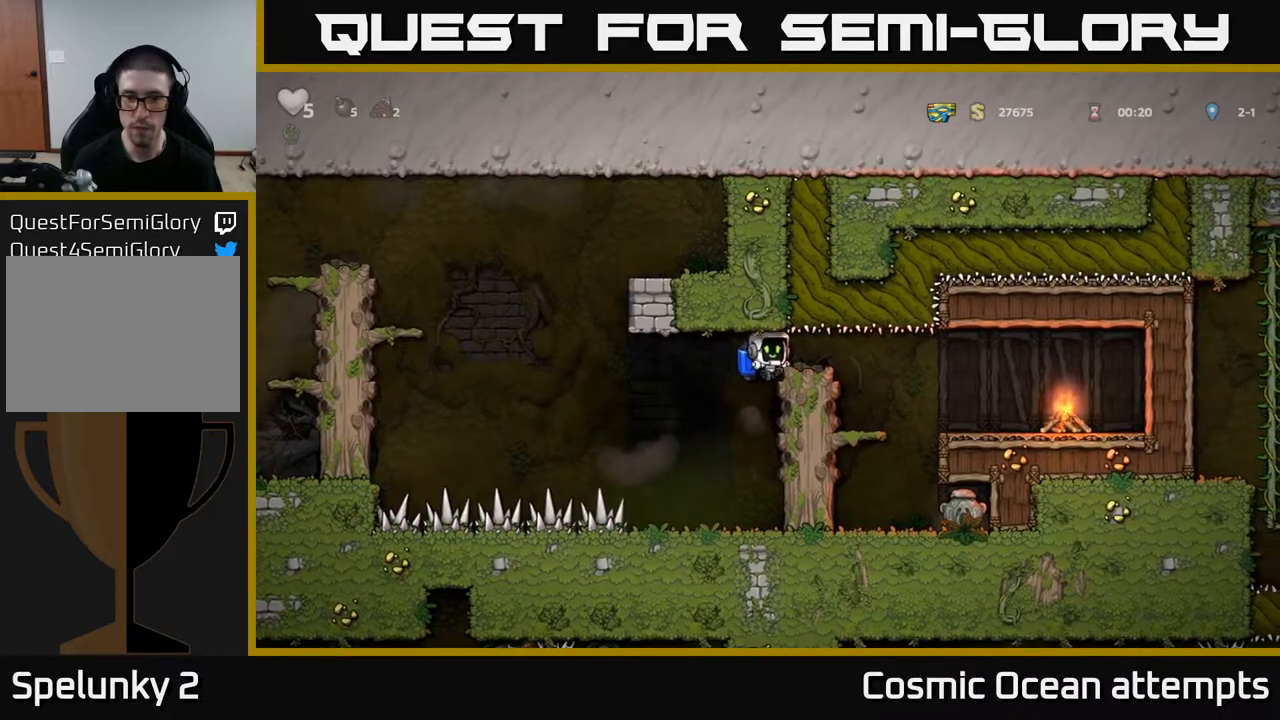
{"buttons": ["A"], "right_stick": "center", "events": [[417, "A", "down"]]}
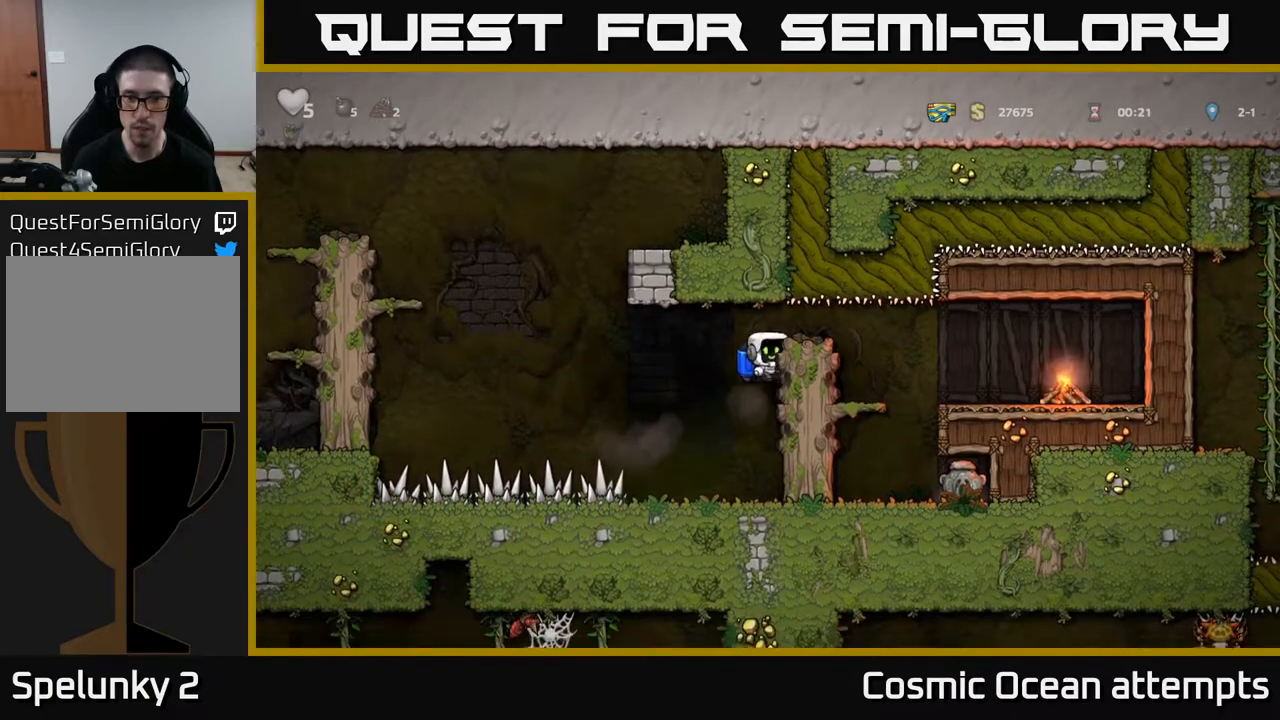
{"buttons": ["DPAD_RIGHT"], "right_stick": "center", "events": [[33, "A", "up"], [233, "DPAD_RIGHT", "down"]]}
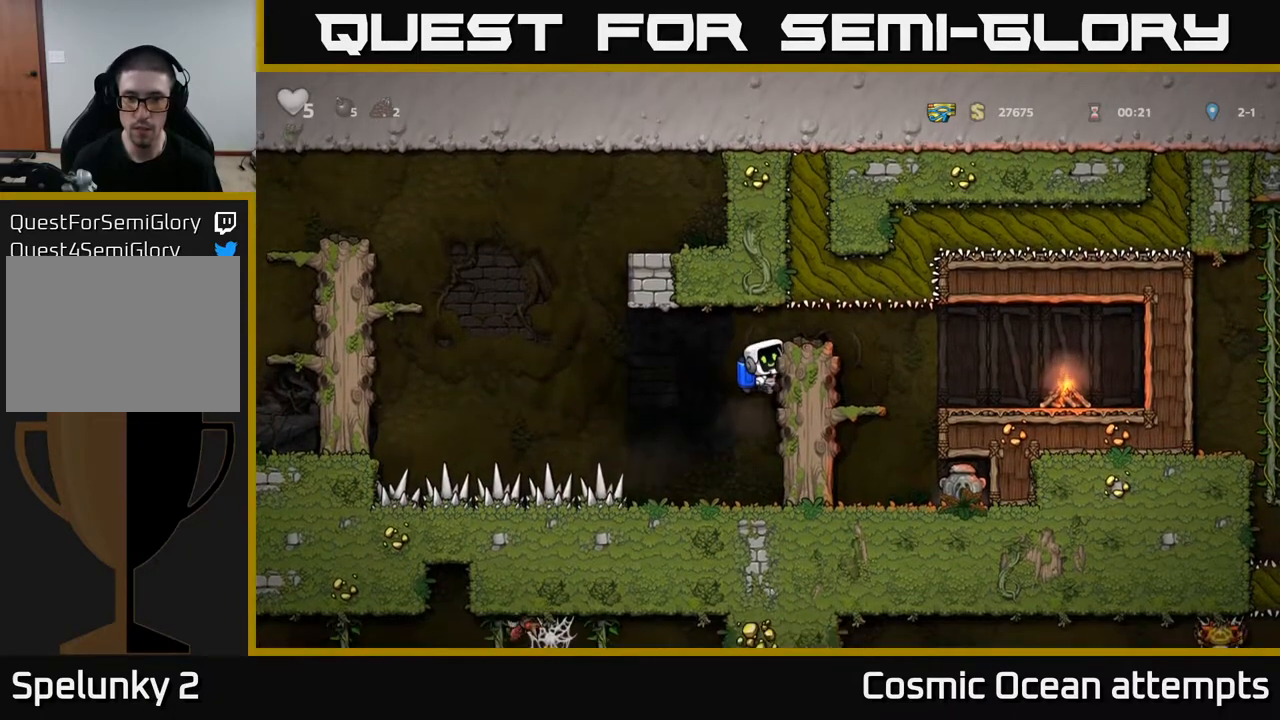
{"buttons": ["DPAD_RIGHT"], "right_stick": "center", "events": [[217, "A", "down"], [267, "A", "up"]]}
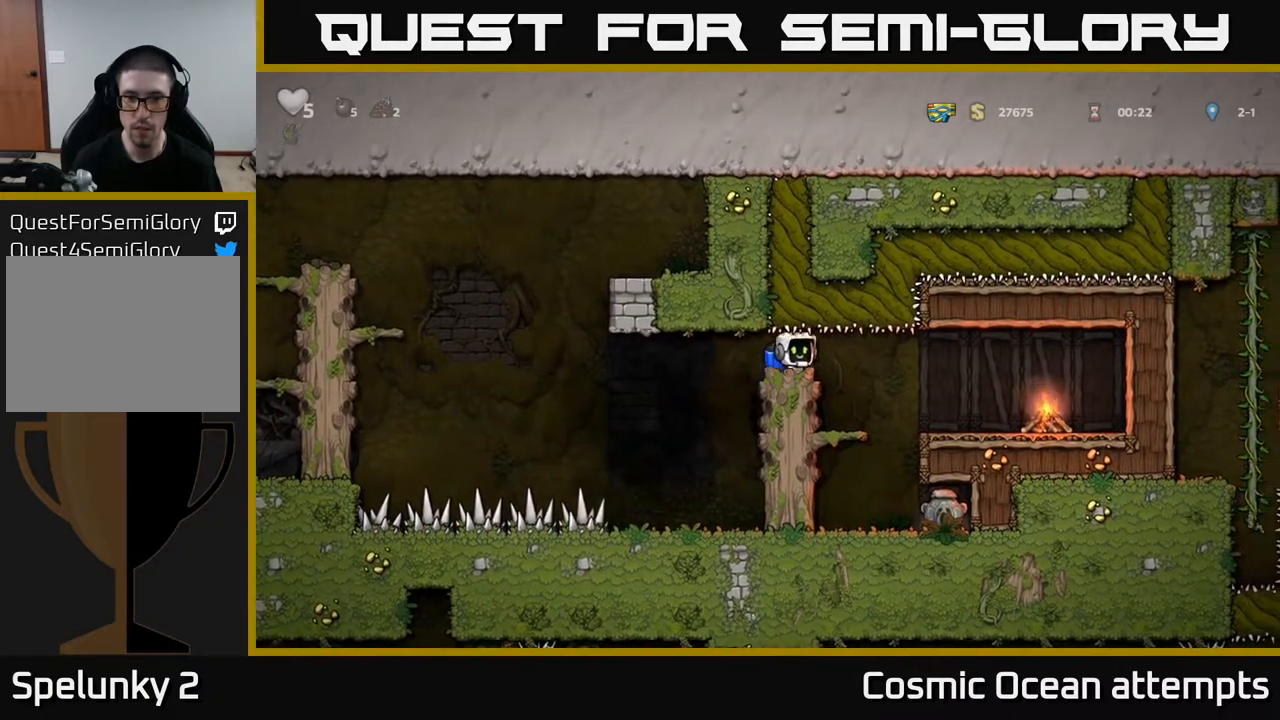
{"buttons": [], "right_stick": "center", "events": [[183, "DPAD_RIGHT", "up"], [217, "DPAD_LEFT", "down"], [367, "DPAD_LEFT", "up"]]}
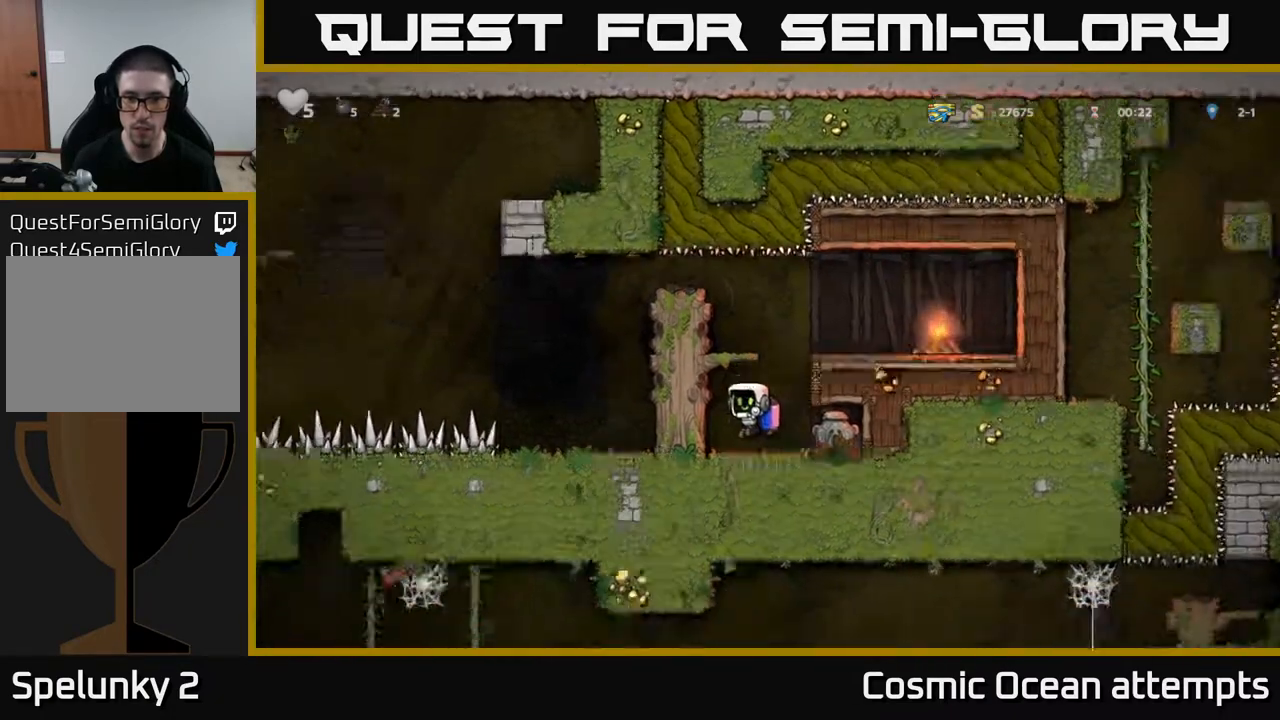
{"buttons": ["DPAD_RIGHT"], "right_stick": "center", "events": [[200, "DPAD_RIGHT", "down"]]}
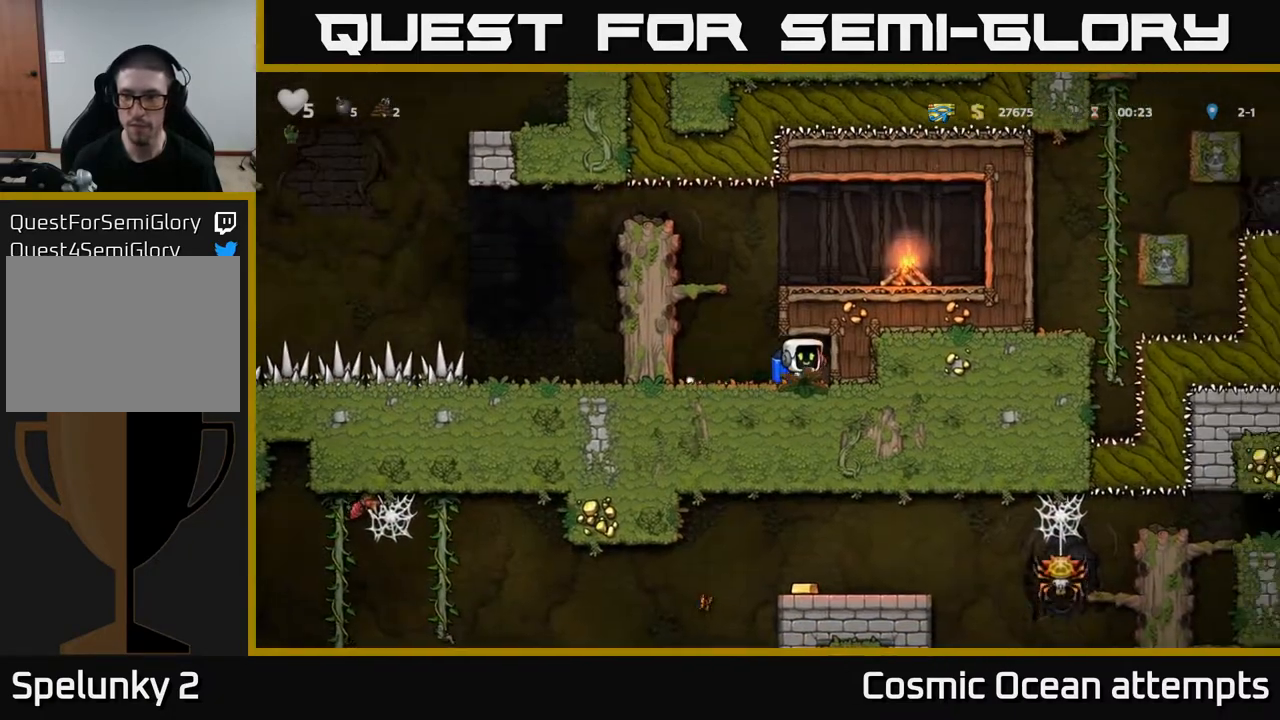
{"buttons": ["DPAD_LEFT"], "right_stick": "center", "events": [[33, "DPAD_DOWN", "down"], [67, "DPAD_RIGHT", "up"], [100, "X", "down"], [183, "DPAD_DOWN", "up"], [183, "X", "up"], [350, "DPAD_LEFT", "down"]]}
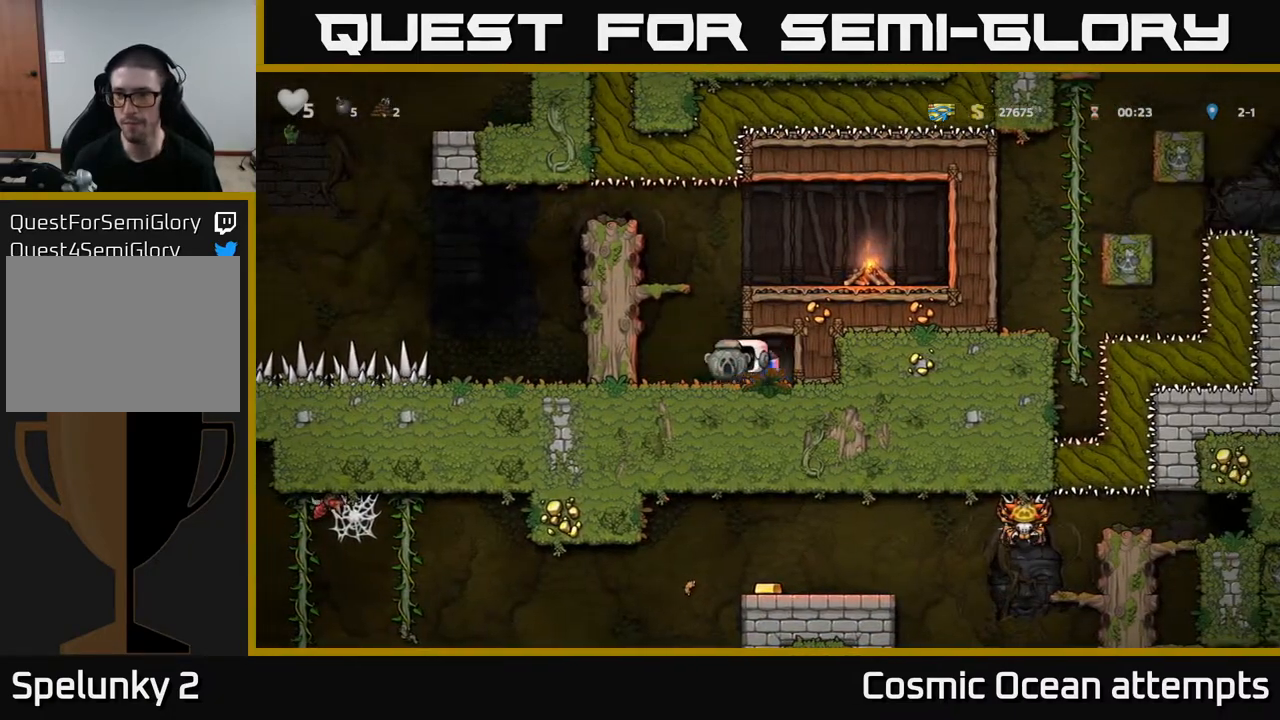
{"buttons": ["A", "DPAD_RIGHT"], "right_stick": "center", "events": [[67, "DPAD_LEFT", "up"], [183, "A", "down"], [250, "DPAD_RIGHT", "down"], [283, "A", "up"], [367, "A", "down"]]}
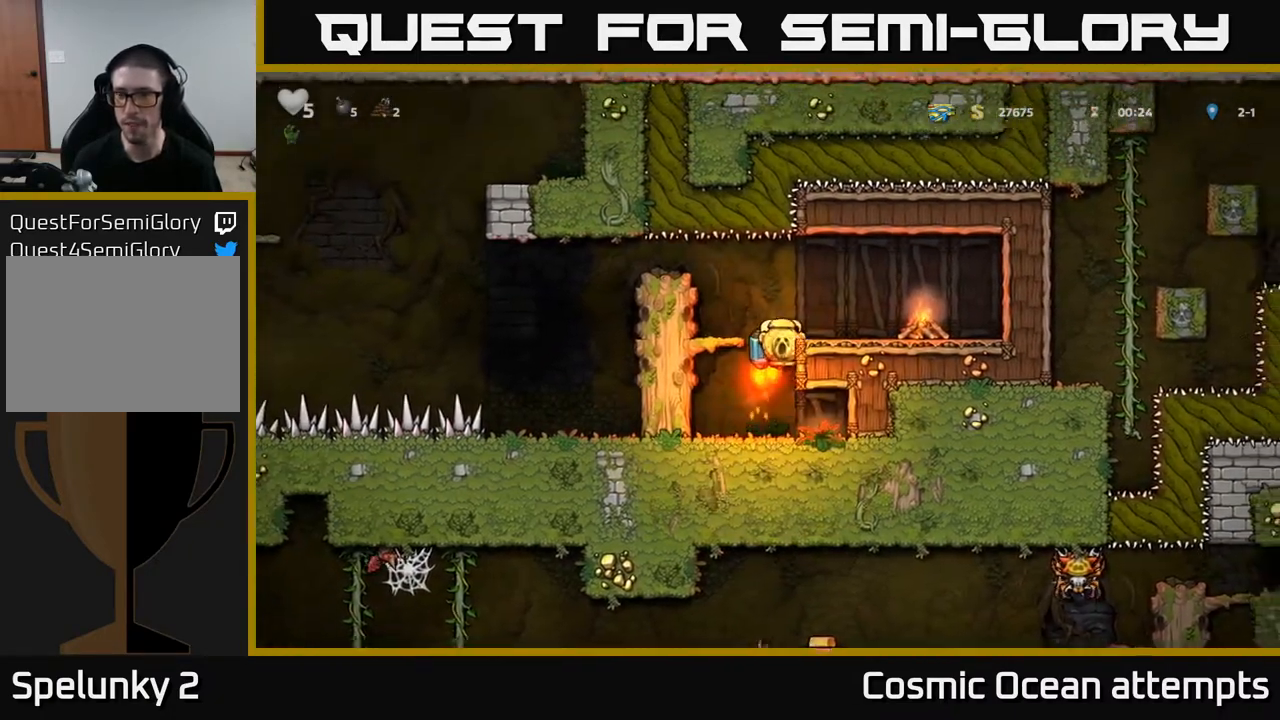
{"buttons": [], "right_stick": "center", "events": [[33, "A", "up"], [500, "DPAD_RIGHT", "up"]]}
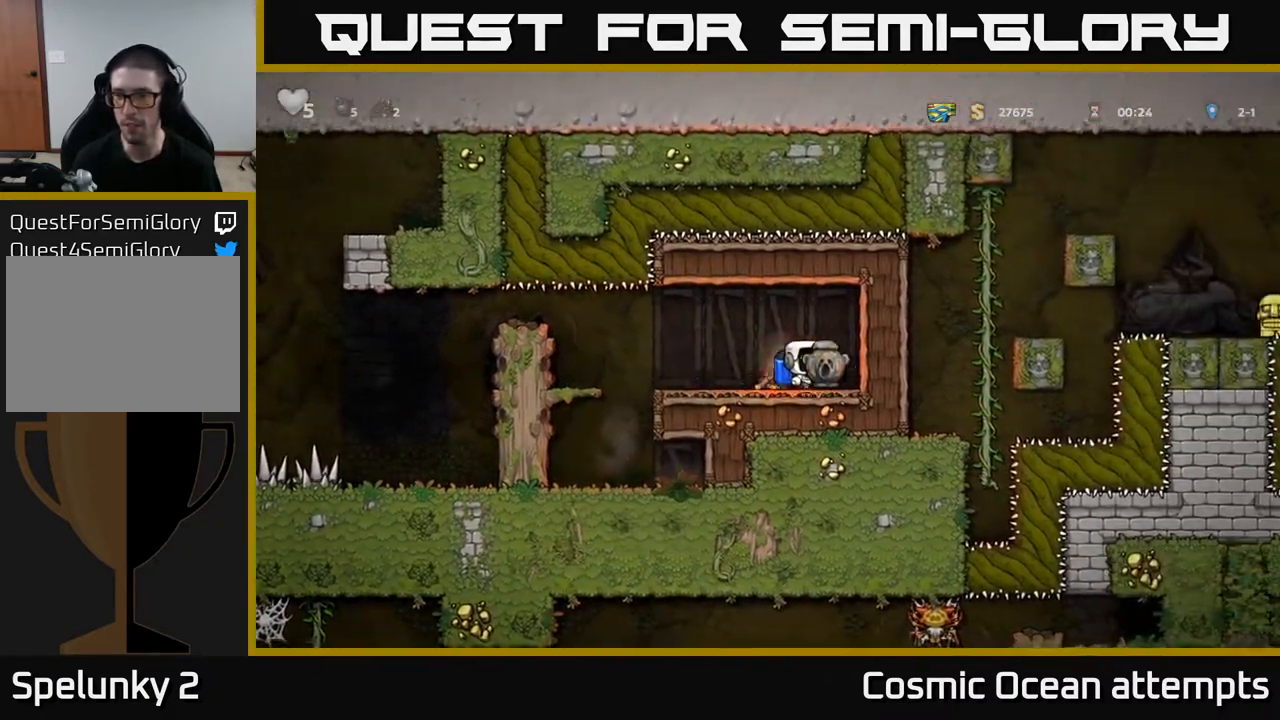
{"buttons": [], "right_stick": "center", "events": []}
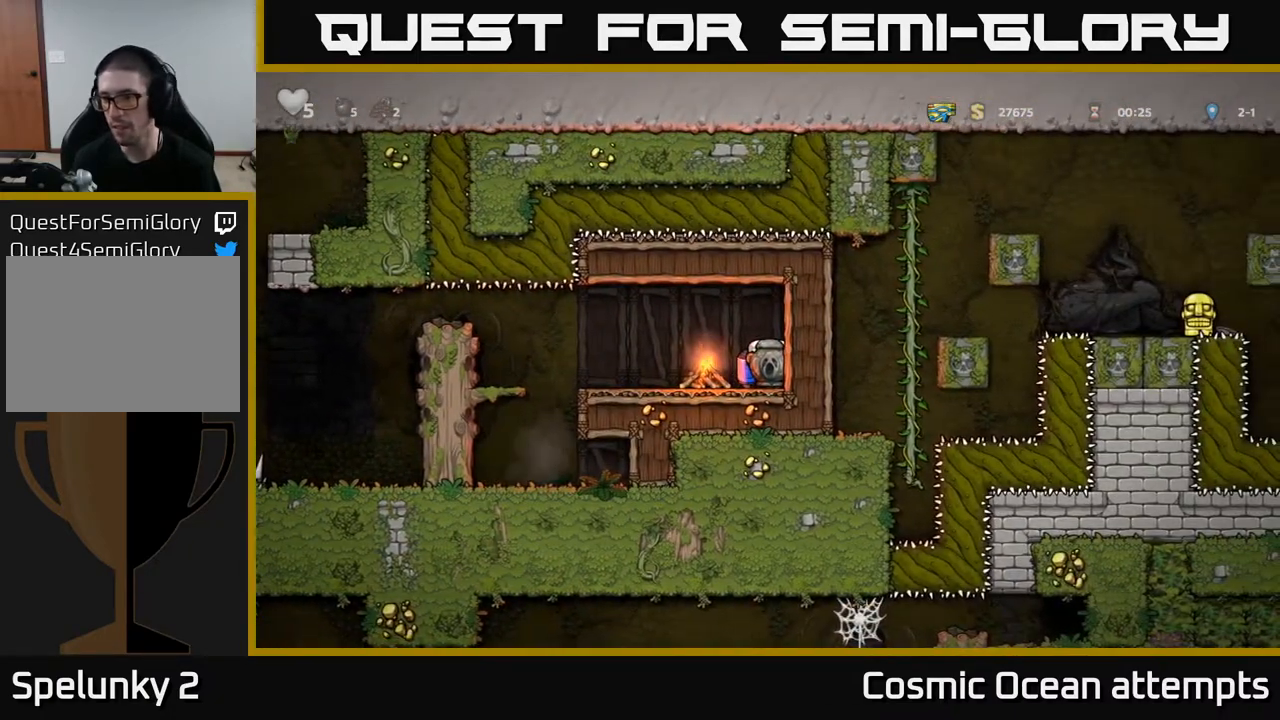
{"buttons": [], "right_stick": "center", "events": []}
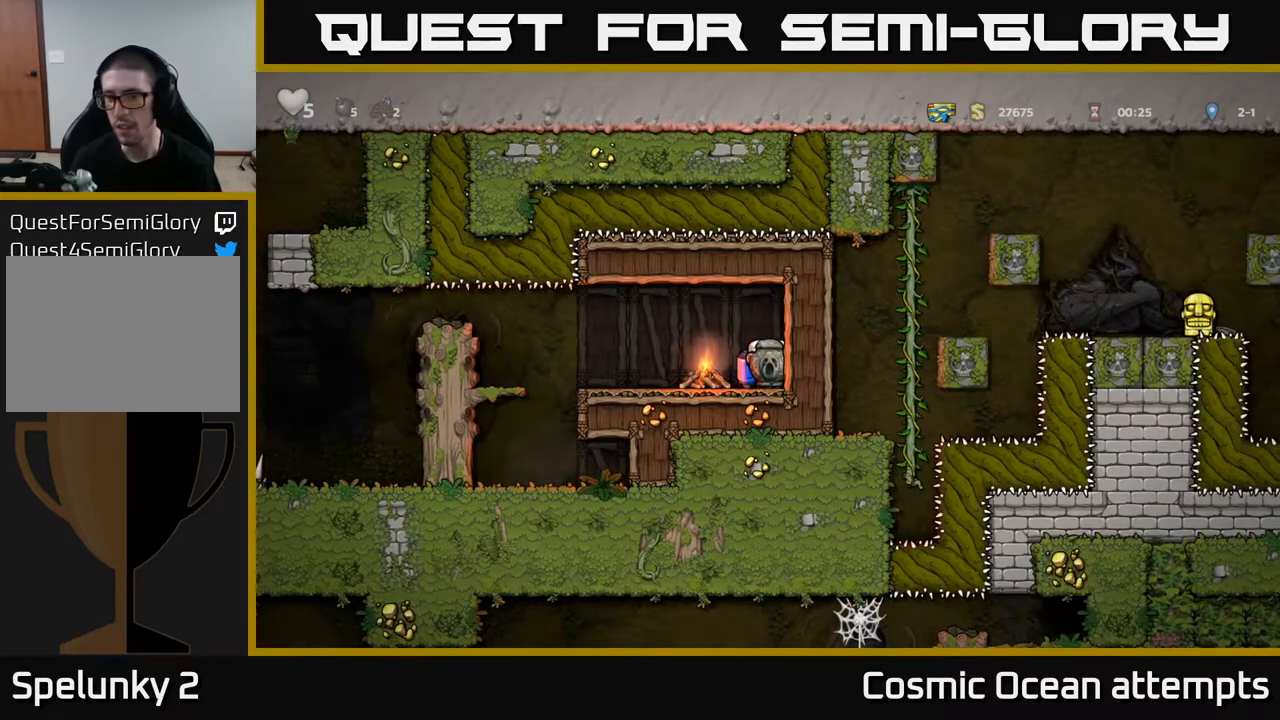
{"buttons": [], "right_stick": "center", "events": []}